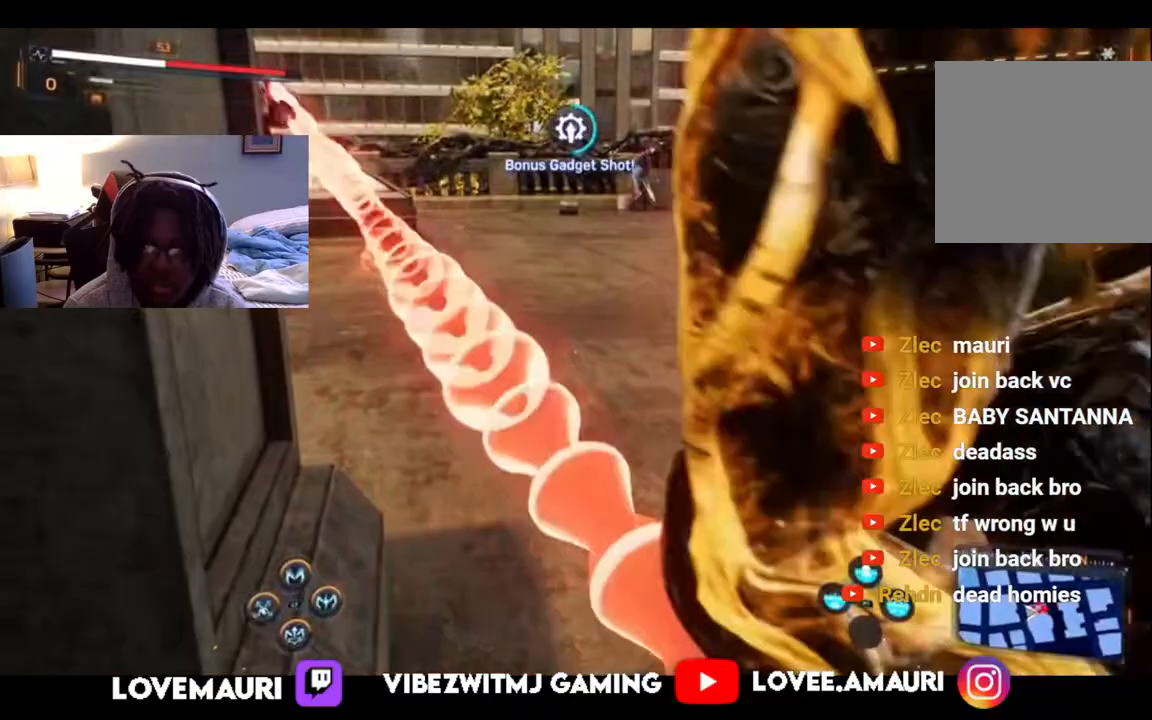
Gameplay with a controller (PlayStation layout); each line is a JSON object with the inputs held at the frame after it. "events" lists button and stick changes between this image and that frame as [ms after this image, input, new state], when the widget could be followed in between.
{"buttons": [], "left_stick": "up", "right_stick": "center", "events": [[83, "CIRCLE", "down"], [217, "CIRCLE", "up"], [317, "CIRCLE", "down"], [433, "CIRCLE", "up"]]}
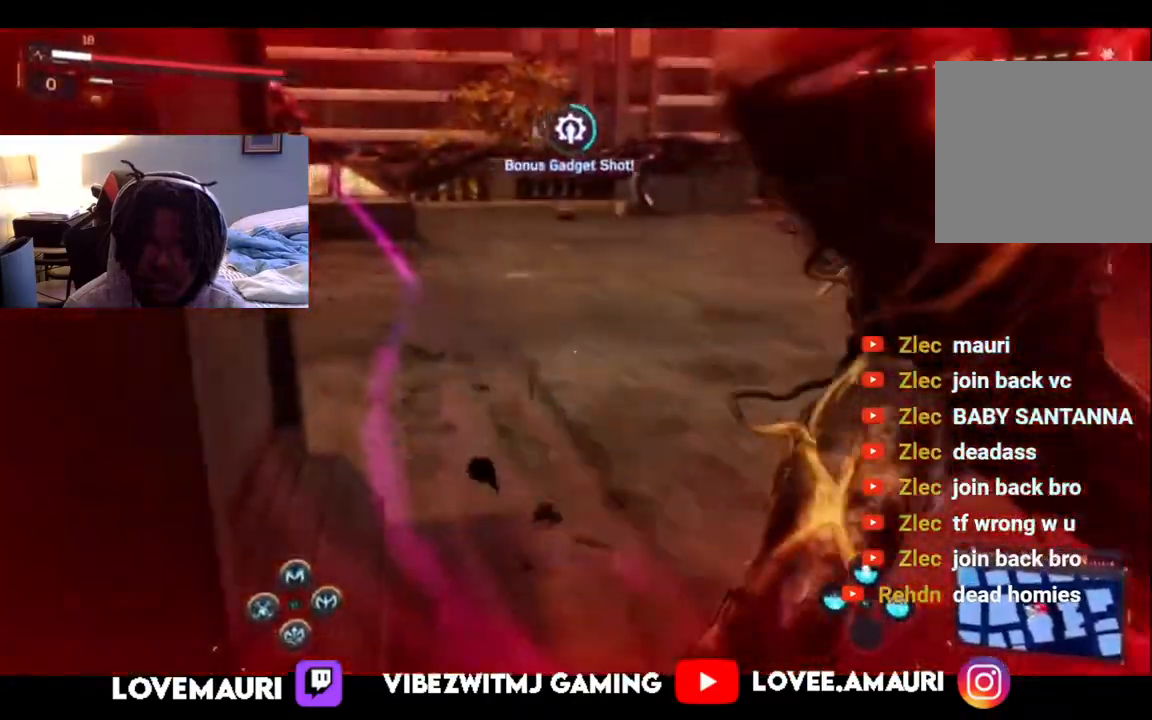
{"buttons": [], "left_stick": "center", "right_stick": "center", "events": [[83, "SQUARE", "down"], [150, "left_stick", "center"], [200, "DPAD_DOWN", "down"], [200, "SQUARE", "up"], [317, "SQUARE", "down"], [333, "DPAD_DOWN", "up"], [467, "SQUARE", "up"]]}
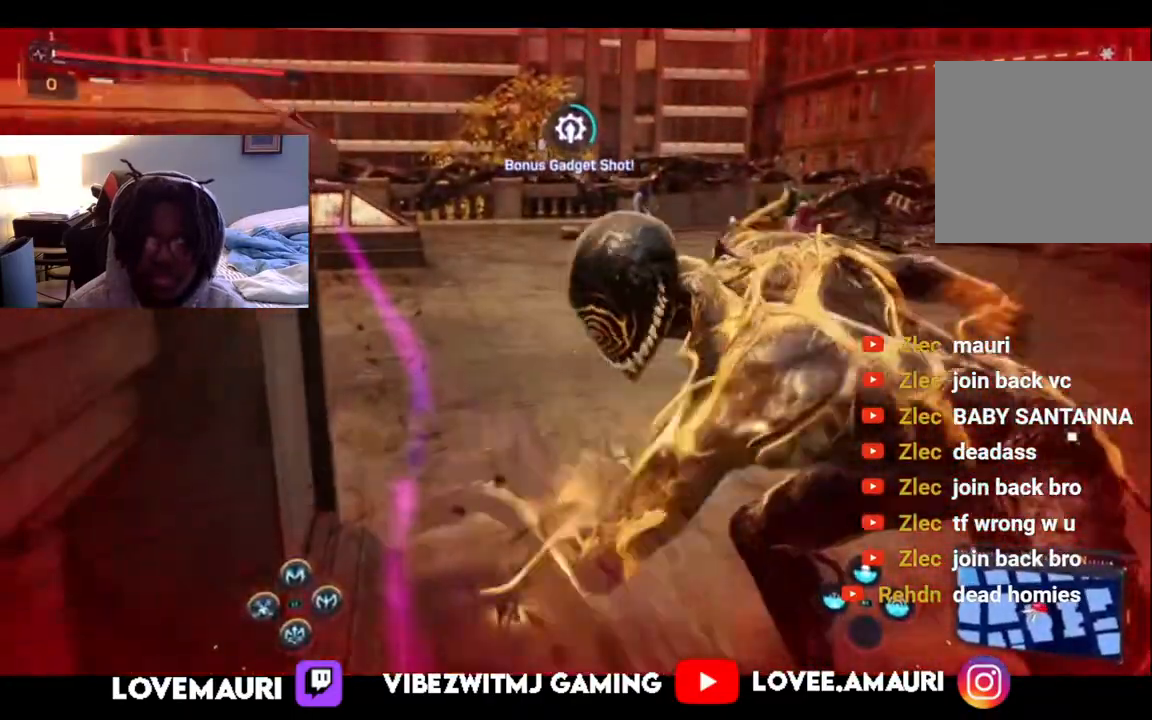
{"buttons": [], "left_stick": "up-right", "right_stick": "center", "events": [[50, "SQUARE", "down"], [67, "left_stick", "up-right"], [200, "SQUARE", "up"]]}
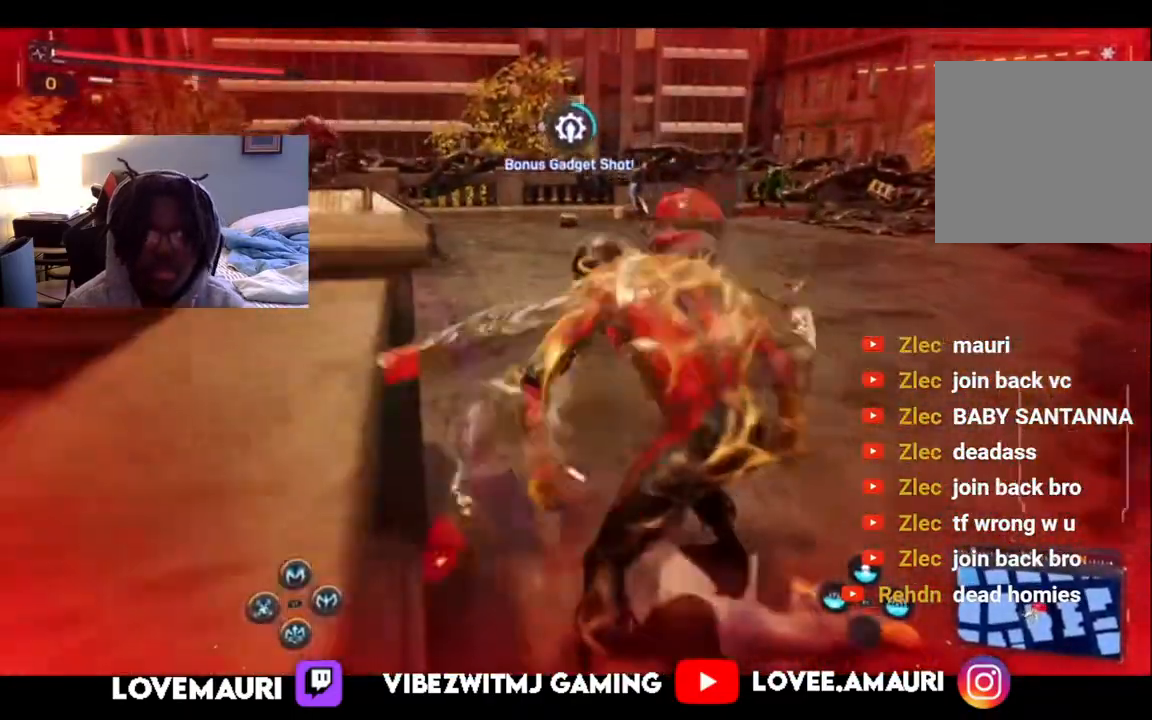
{"buttons": ["SQUARE"], "left_stick": "up-right", "right_stick": "center", "events": [[33, "SQUARE", "down"], [150, "SQUARE", "up"], [233, "SQUARE", "down"], [367, "SQUARE", "up"], [450, "SQUARE", "down"]]}
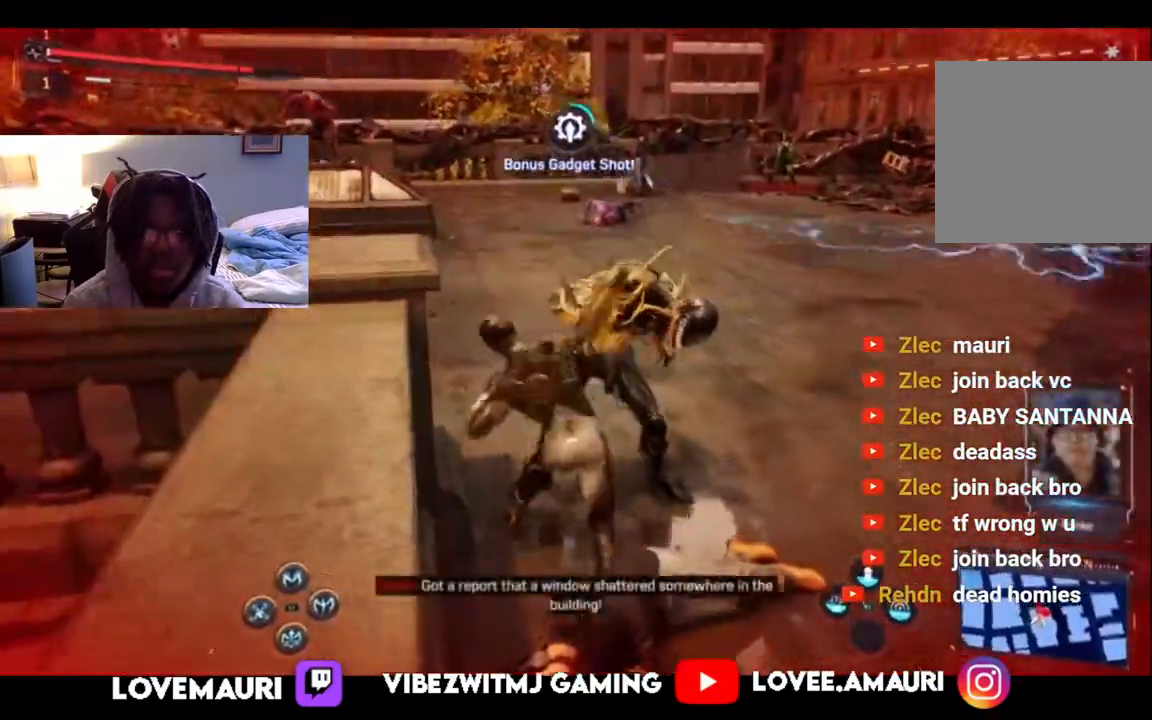
{"buttons": ["SQUARE"], "left_stick": "up-right", "right_stick": "center", "events": [[67, "SQUARE", "up"], [167, "CIRCLE", "down"], [317, "CIRCLE", "up"], [467, "SQUARE", "down"]]}
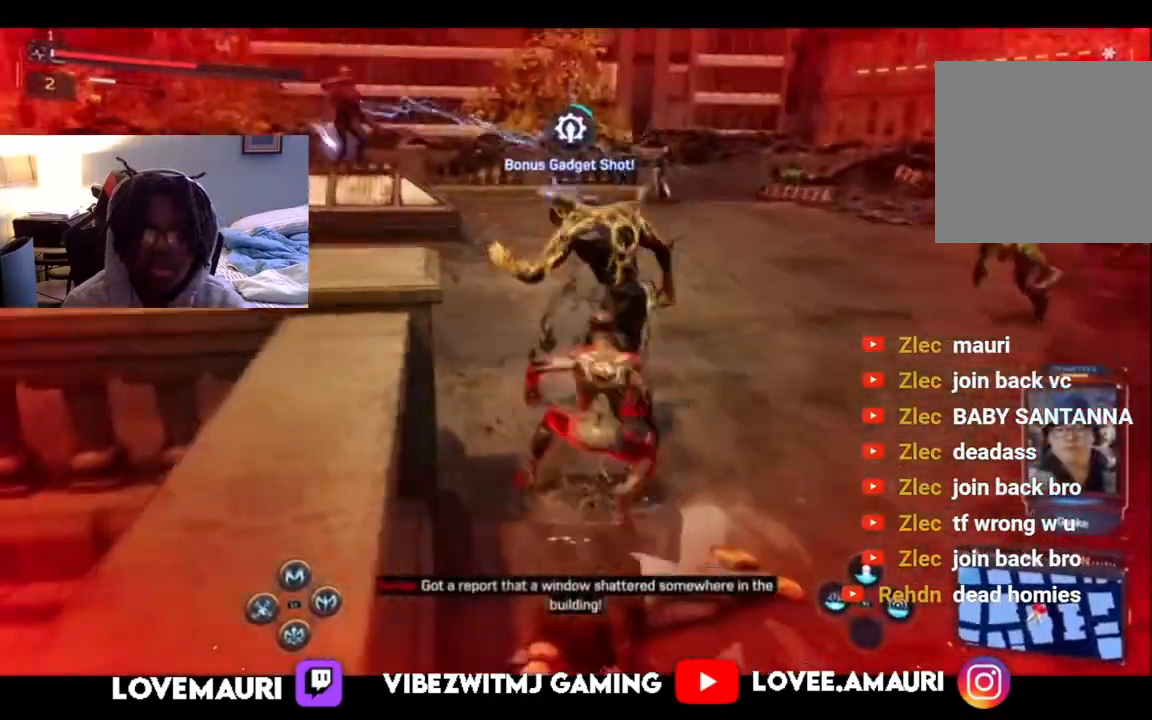
{"buttons": ["SQUARE"], "left_stick": "up", "right_stick": "center", "events": [[83, "SQUARE", "up"], [200, "SQUARE", "down"], [267, "left_stick", "up"], [317, "SQUARE", "up"], [400, "SQUARE", "down"]]}
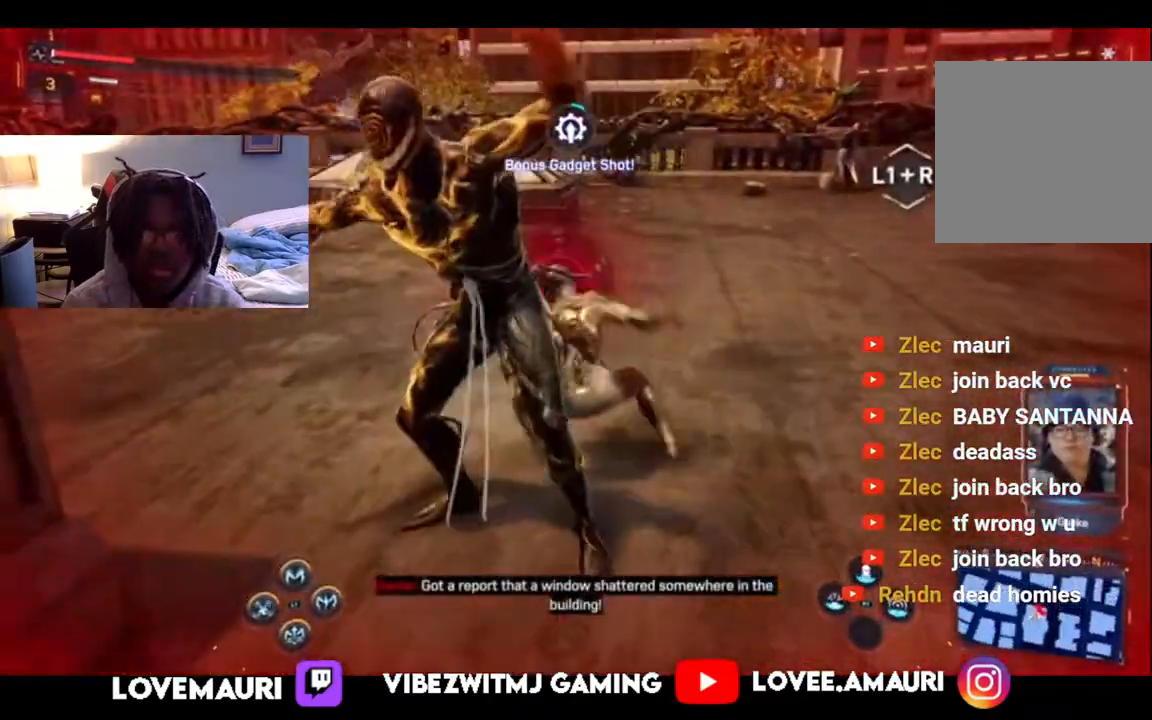
{"buttons": [], "left_stick": "left", "right_stick": "center", "events": [[50, "SQUARE", "up"], [83, "left_stick", "up-left"], [117, "SQUARE", "down"], [217, "SQUARE", "up"], [300, "CIRCLE", "down"], [333, "left_stick", "left"], [433, "CIRCLE", "up"]]}
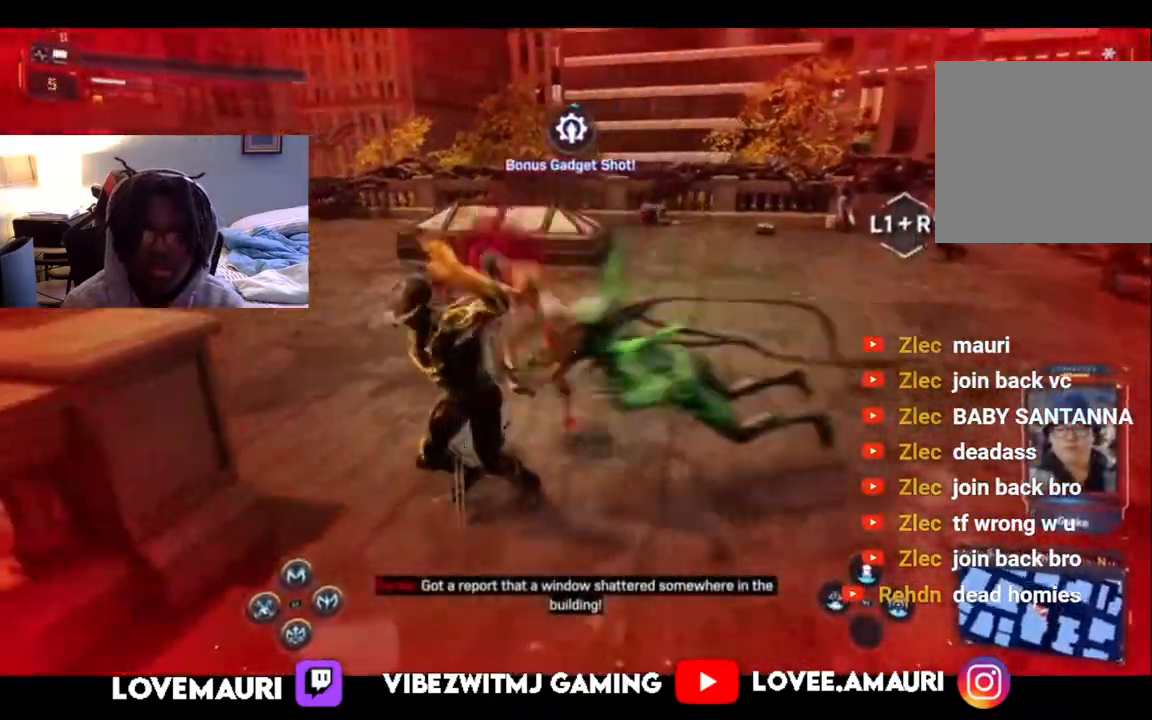
{"buttons": [], "left_stick": "down-left", "right_stick": "center", "events": [[367, "left_stick", "down-left"]]}
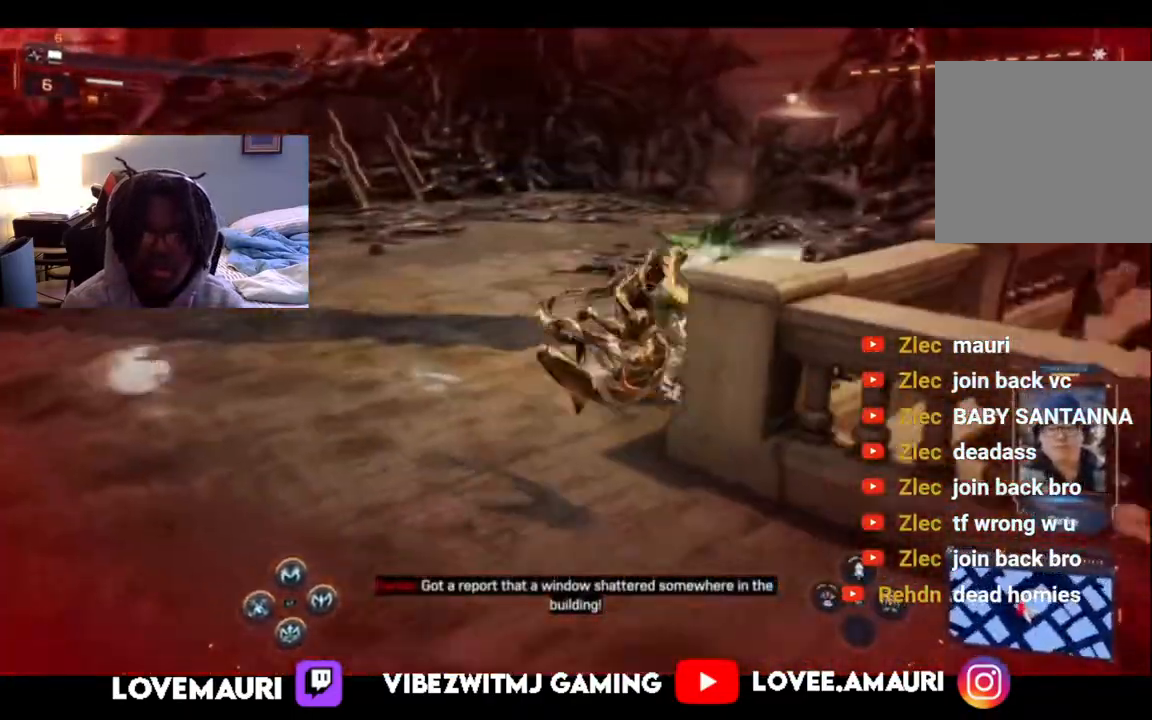
{"buttons": [], "left_stick": "left", "right_stick": "center", "events": [[67, "SQUARE", "down"], [200, "SQUARE", "up"], [417, "left_stick", "left"]]}
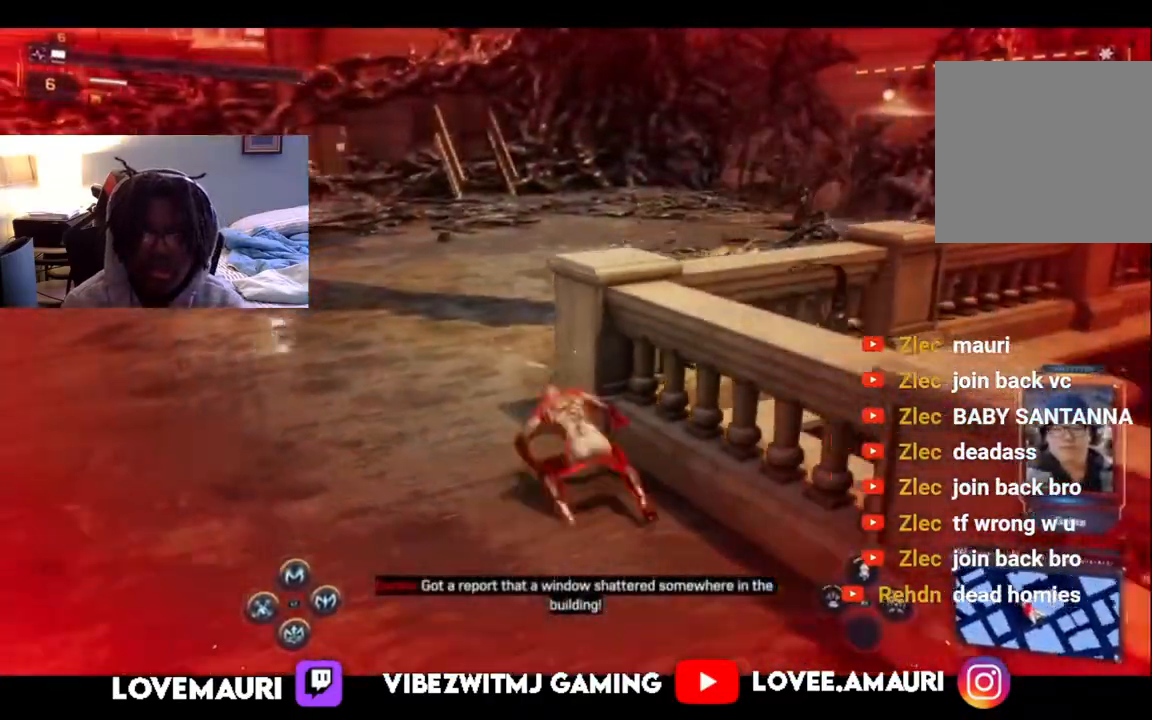
{"buttons": [], "left_stick": "left", "right_stick": "center", "events": [[33, "CIRCLE", "down"], [167, "CIRCLE", "up"], [267, "CIRCLE", "down"], [400, "CIRCLE", "up"]]}
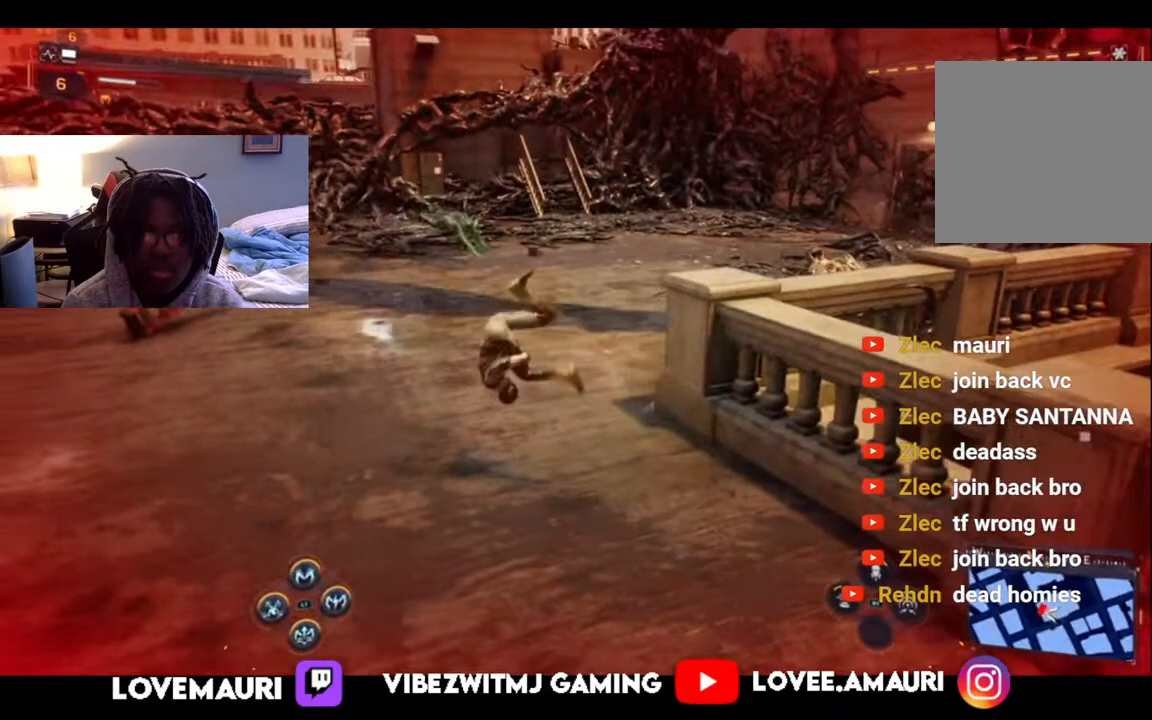
{"buttons": [], "left_stick": "left", "right_stick": "center", "events": [[300, "CIRCLE", "down"], [417, "CIRCLE", "up"]]}
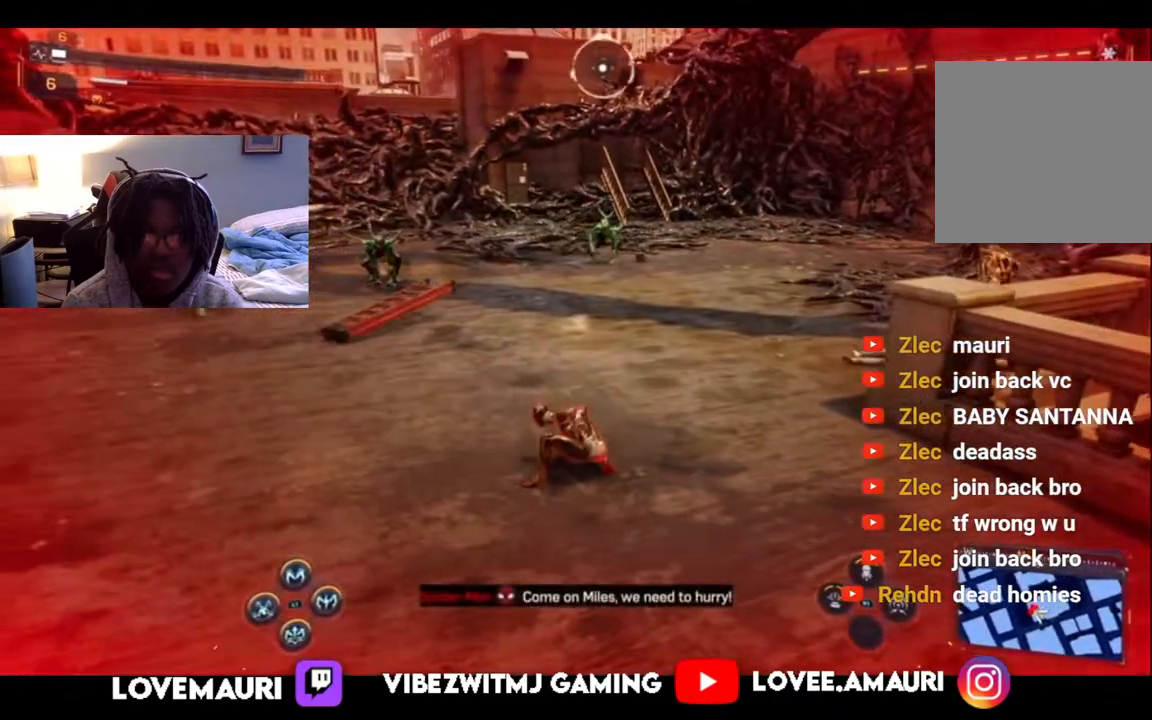
{"buttons": [], "left_stick": "right", "right_stick": "center", "events": [[50, "CIRCLE", "down"], [167, "CIRCLE", "up"], [167, "left_stick", "right"]]}
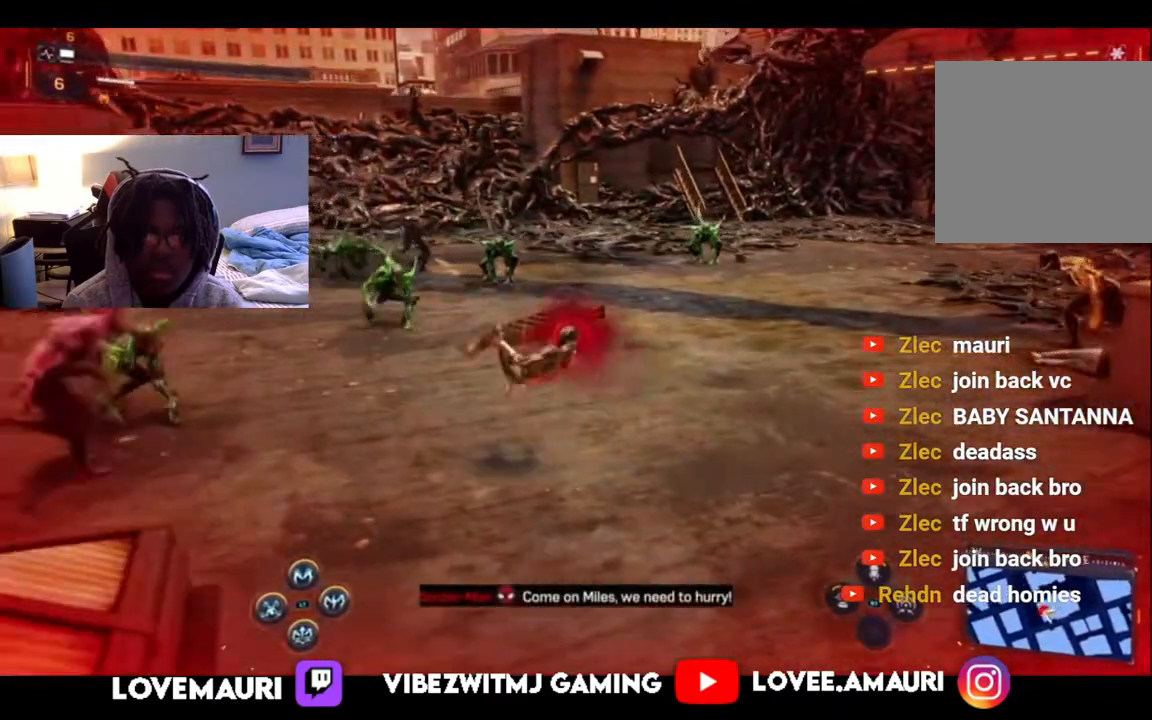
{"buttons": [], "left_stick": "right", "right_stick": "center", "events": [[50, "CIRCLE", "down"], [167, "CIRCLE", "up"], [317, "CIRCLE", "down"], [417, "CIRCLE", "up"]]}
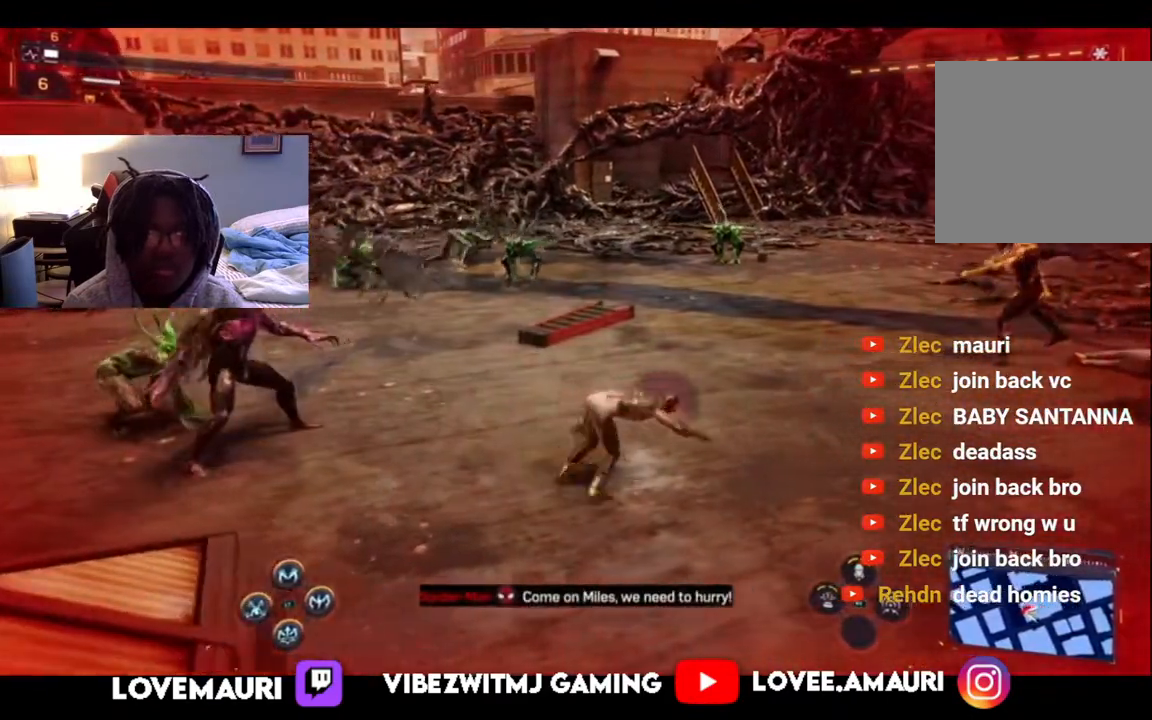
{"buttons": ["CIRCLE"], "left_stick": "down", "right_stick": "center", "events": [[133, "left_stick", "down"], [167, "CIRCLE", "down"], [283, "CIRCLE", "up"], [433, "CIRCLE", "down"]]}
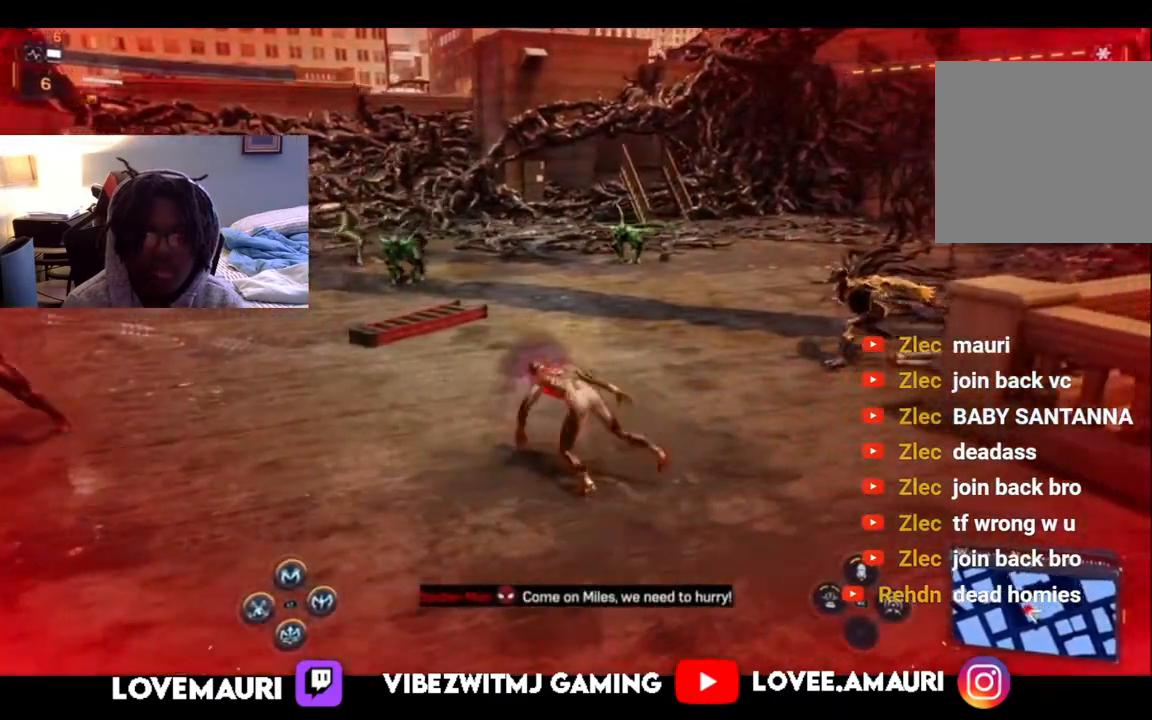
{"buttons": [], "left_stick": "down", "right_stick": "center", "events": [[33, "CIRCLE", "up"], [117, "CIRCLE", "down"], [250, "CIRCLE", "up"], [350, "CIRCLE", "down"], [500, "CIRCLE", "up"]]}
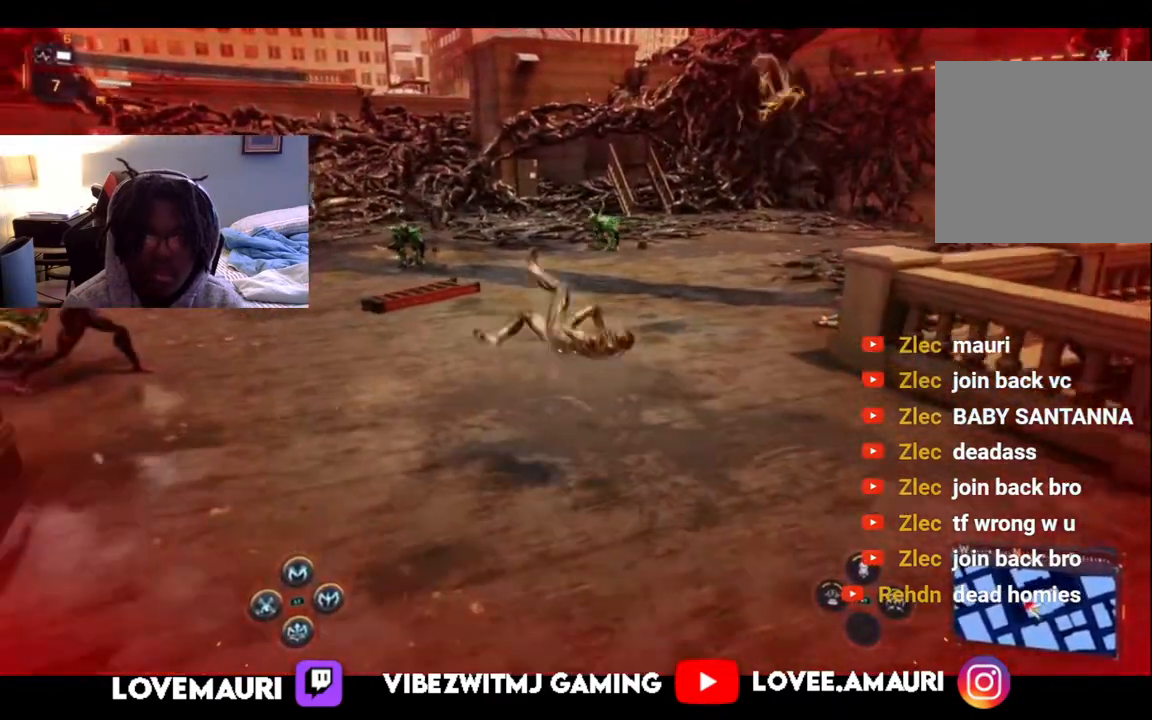
{"buttons": [], "left_stick": "down-left", "right_stick": "center", "events": [[117, "CIRCLE", "down"], [217, "CIRCLE", "up"], [367, "CIRCLE", "down"], [467, "left_stick", "down-left"], [500, "CIRCLE", "up"]]}
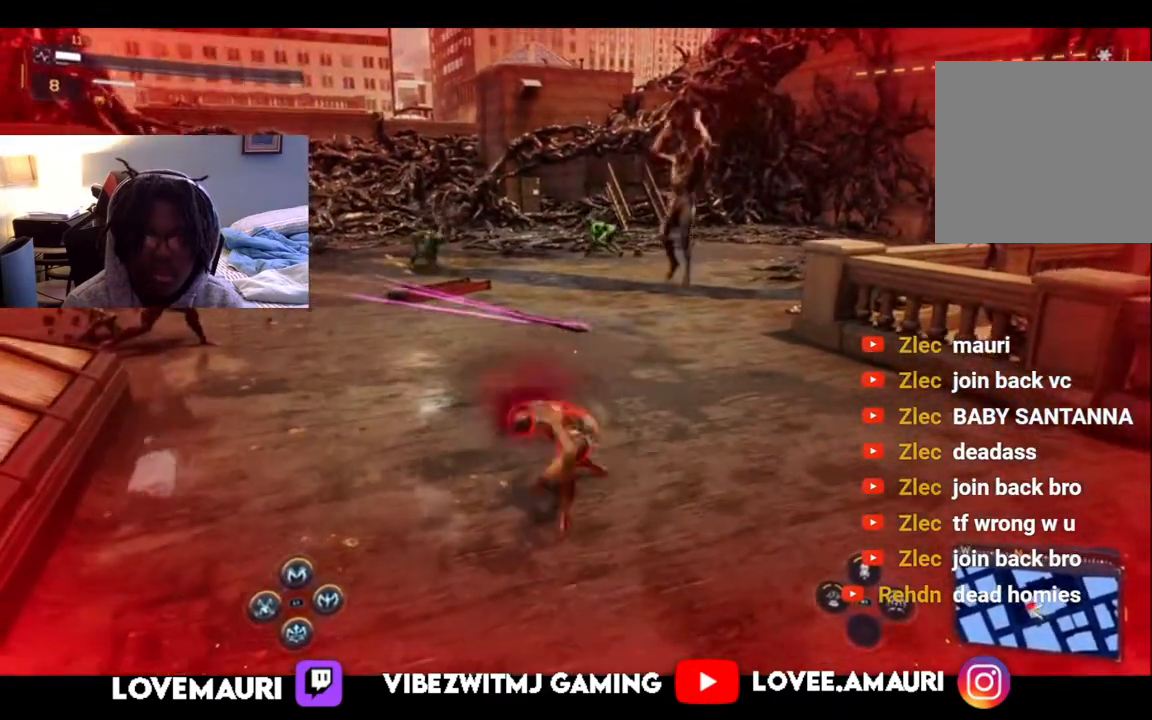
{"buttons": ["CIRCLE"], "left_stick": "up-right", "right_stick": "center", "events": [[133, "CIRCLE", "down"], [233, "CIRCLE", "up"], [233, "left_stick", "down-right"], [367, "CIRCLE", "down"], [483, "left_stick", "up-right"]]}
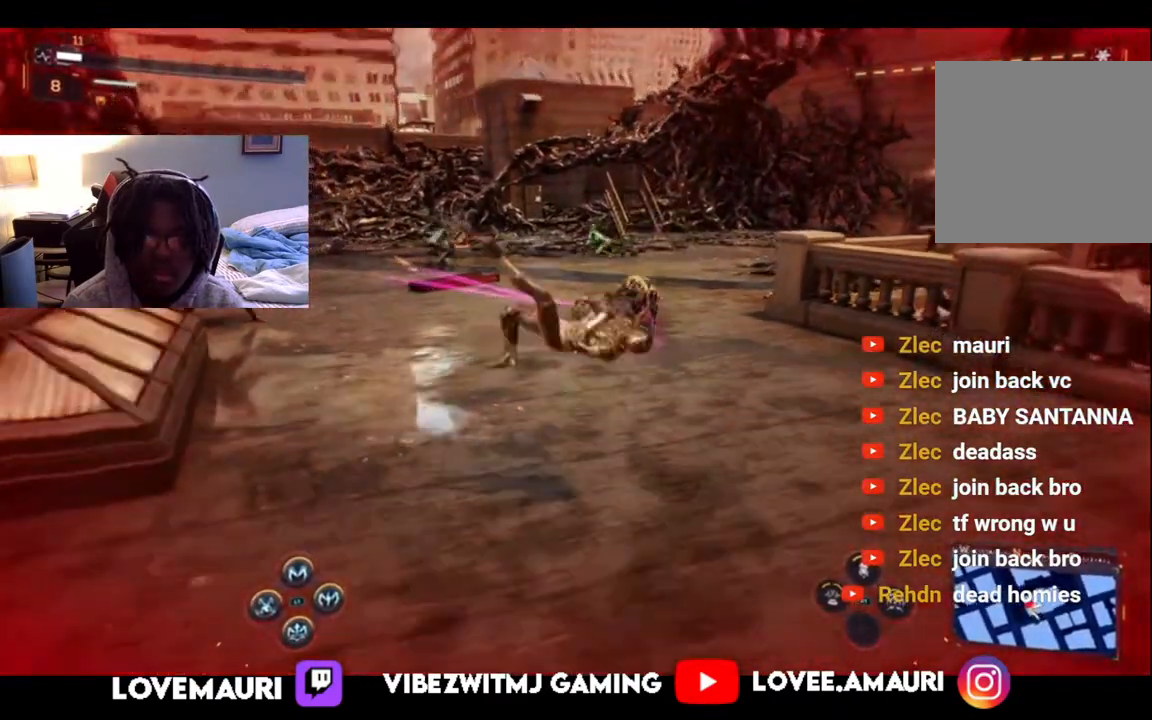
{"buttons": ["CIRCLE"], "left_stick": "up-right", "right_stick": "center", "events": [[17, "CIRCLE", "up"], [167, "CIRCLE", "down"], [283, "CIRCLE", "up"], [417, "CIRCLE", "down"]]}
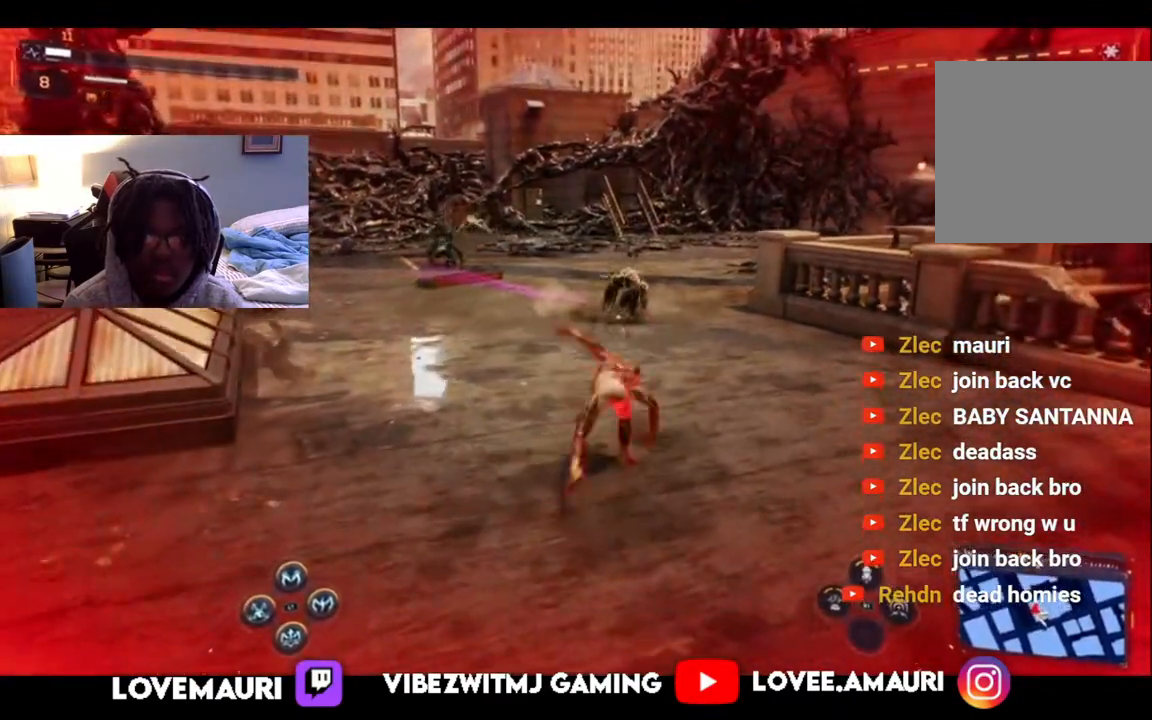
{"buttons": ["TRIANGLE"], "left_stick": "up-right", "right_stick": "center", "events": [[33, "CIRCLE", "up"], [267, "TRIANGLE", "down"], [400, "TRIANGLE", "up"], [483, "TRIANGLE", "down"]]}
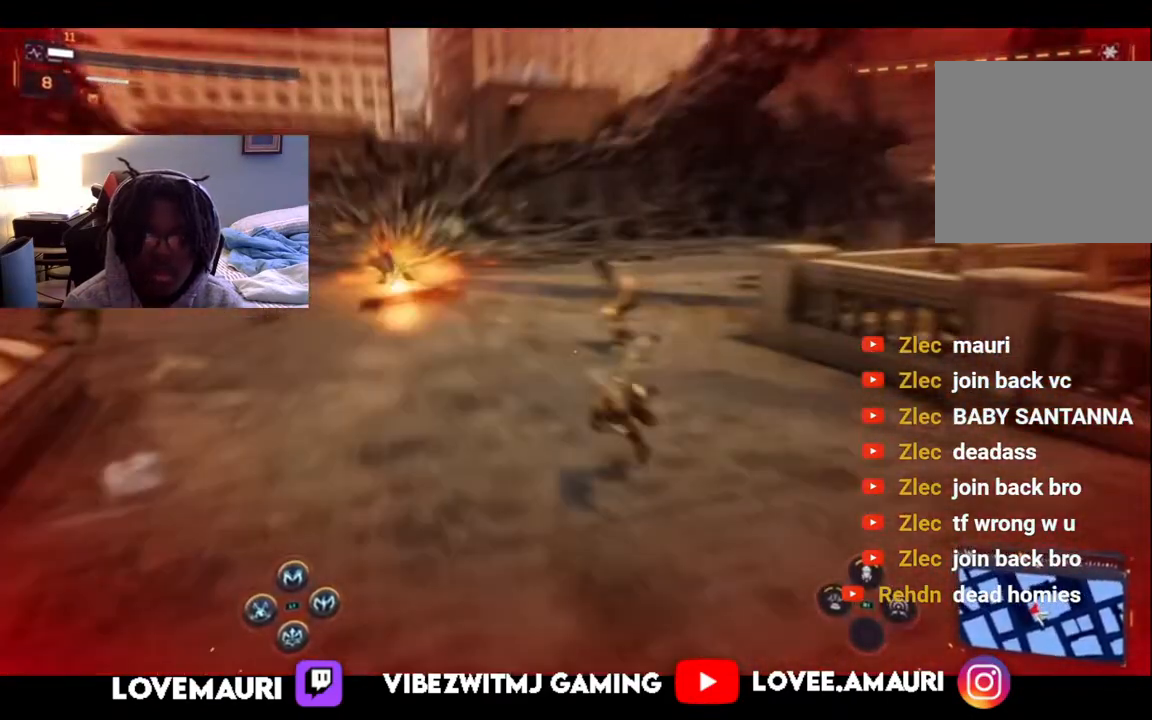
{"buttons": [], "left_stick": "up", "right_stick": "center", "events": [[100, "TRIANGLE", "up"], [200, "TRIANGLE", "down"], [200, "left_stick", "up"], [300, "TRIANGLE", "up"], [367, "SQUARE", "down"], [500, "SQUARE", "up"]]}
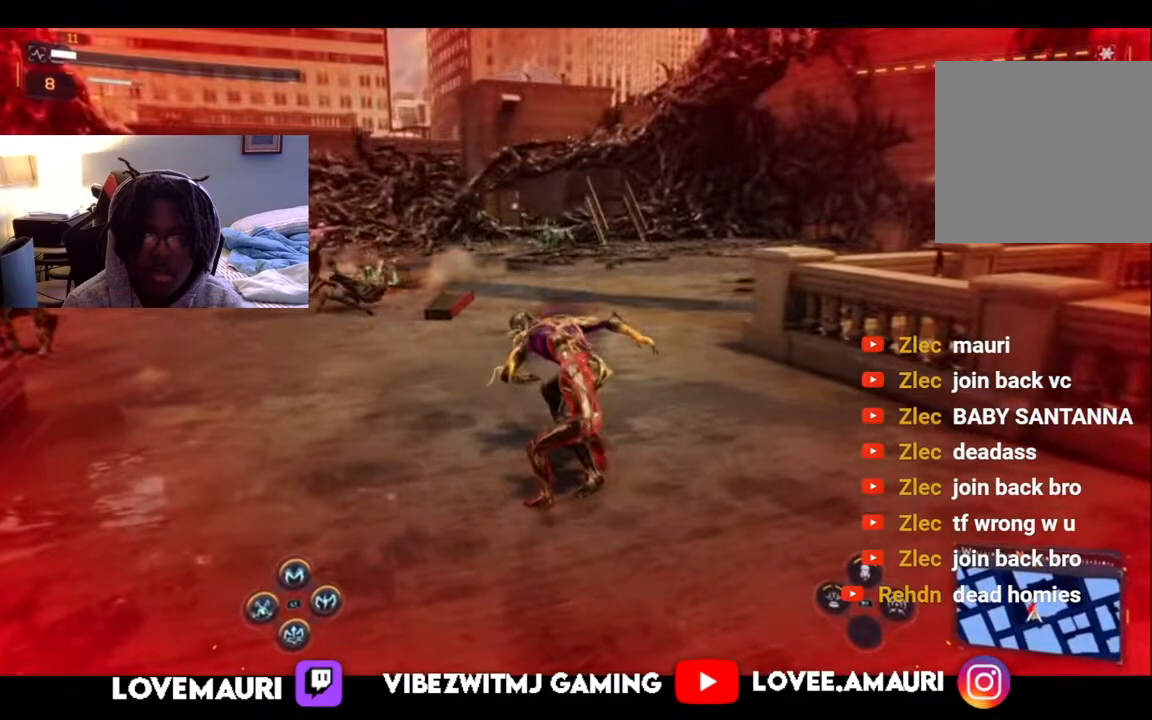
{"buttons": [], "left_stick": "down-left", "right_stick": "center", "events": [[50, "CIRCLE", "down"], [67, "left_stick", "down-left"], [183, "CIRCLE", "up"]]}
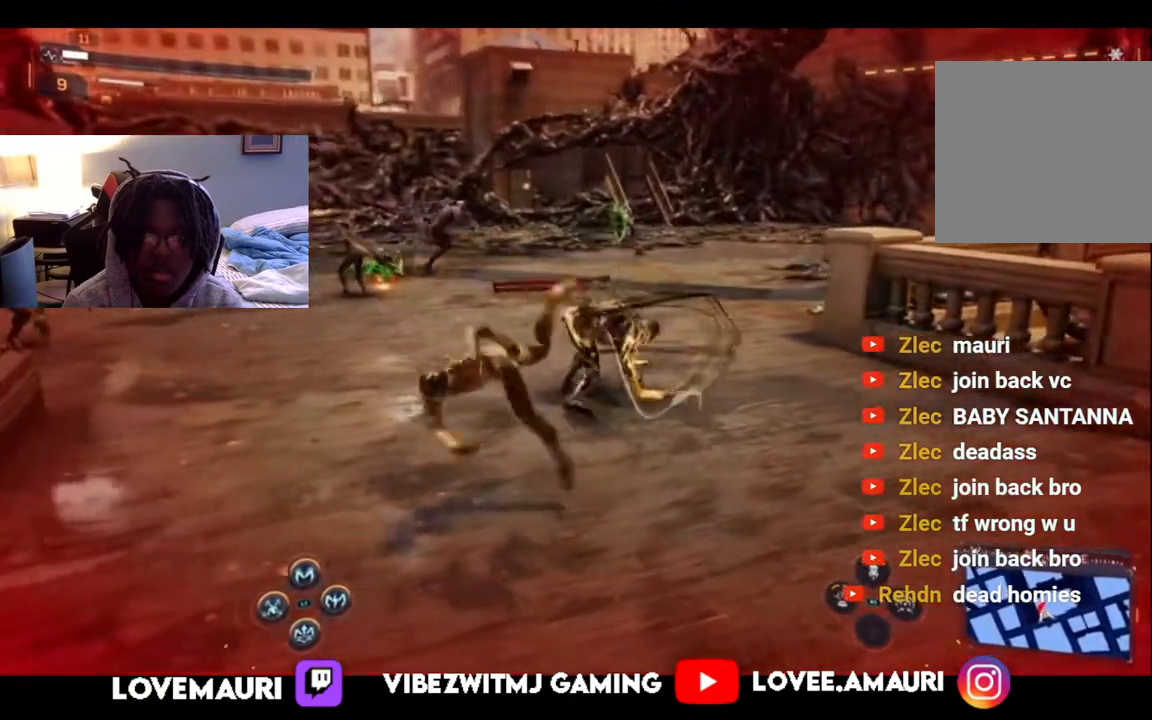
{"buttons": [], "left_stick": "right", "right_stick": "center", "events": [[117, "left_stick", "right"], [283, "SQUARE", "down"], [450, "SQUARE", "up"]]}
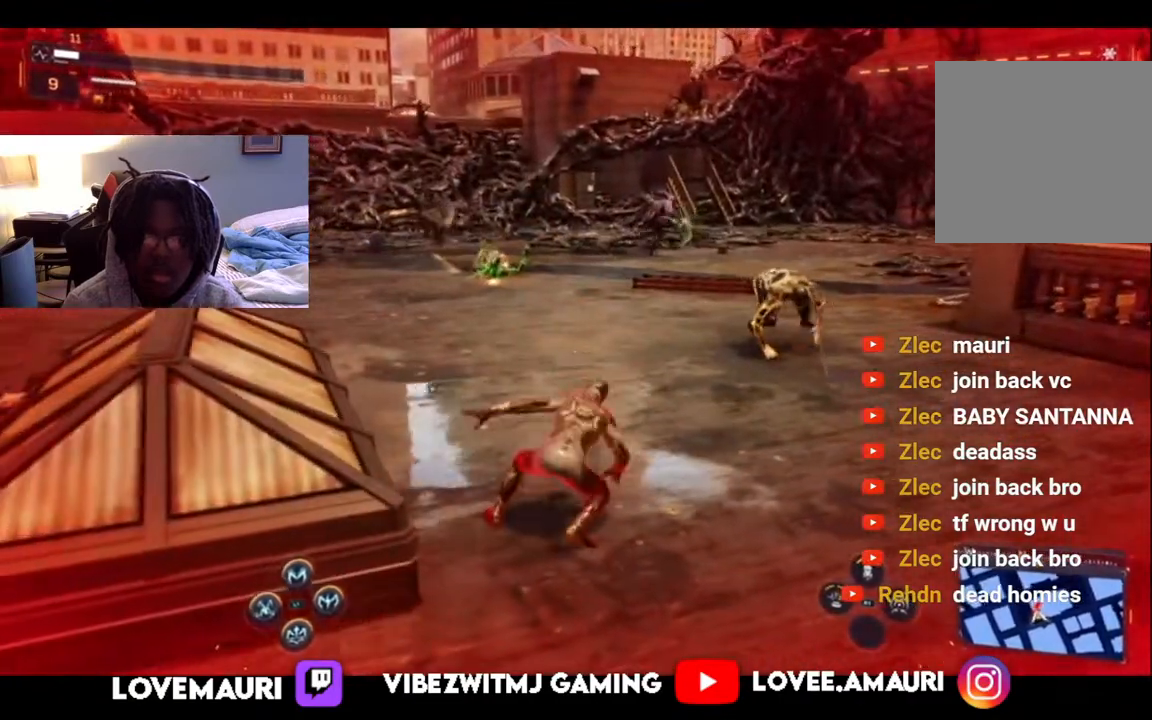
{"buttons": [], "left_stick": "up-right", "right_stick": "center", "events": [[67, "left_stick", "up-right"], [100, "CIRCLE", "down"], [233, "CIRCLE", "up"]]}
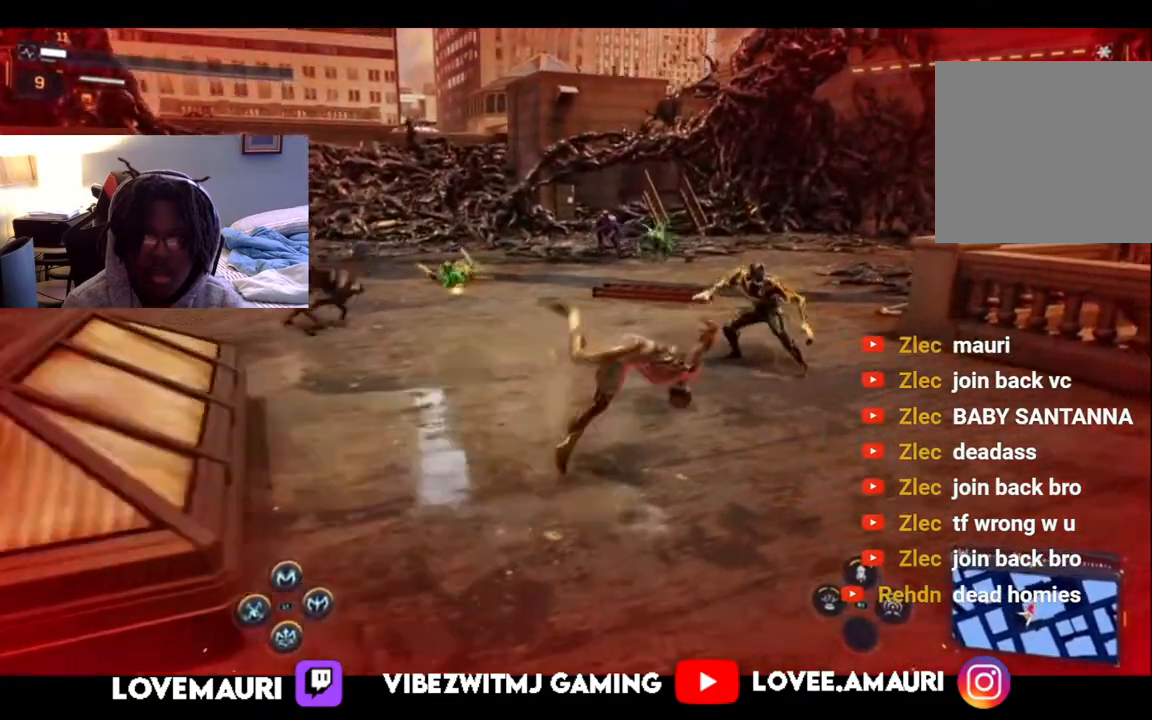
{"buttons": [], "left_stick": "up", "right_stick": "center", "events": [[83, "TRIANGLE", "down"], [200, "TRIANGLE", "up"], [317, "SQUARE", "down"], [450, "SQUARE", "up"], [467, "left_stick", "up"]]}
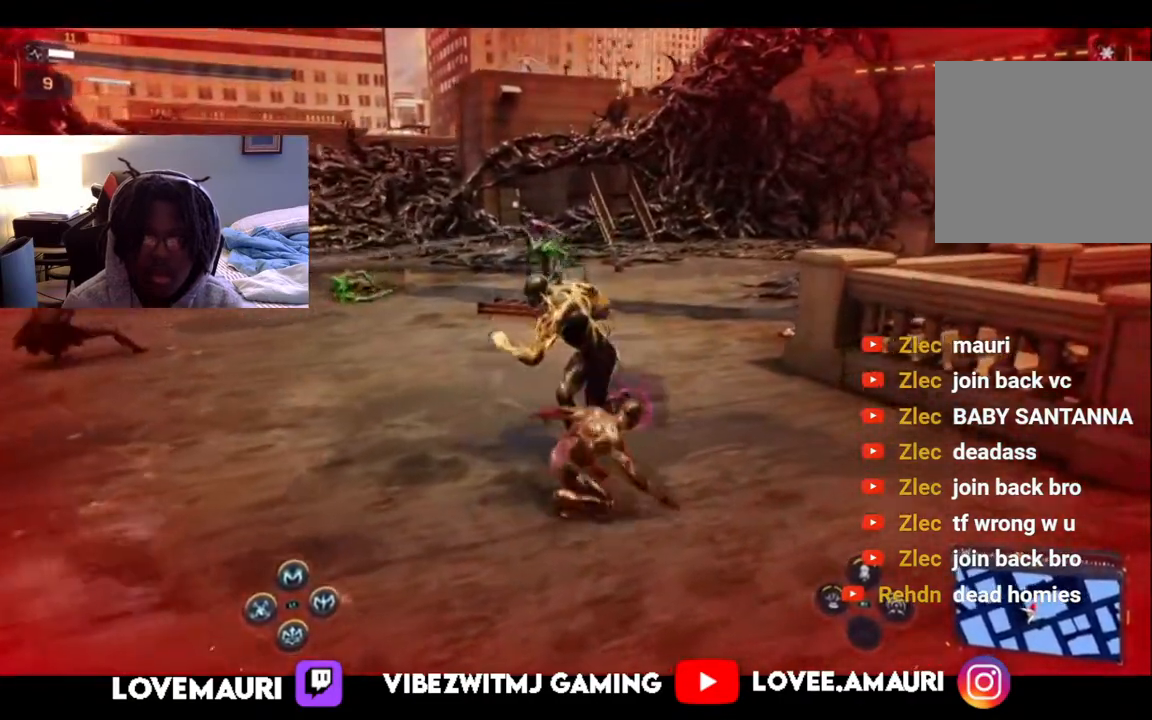
{"buttons": ["CIRCLE"], "left_stick": "down-left", "right_stick": "center", "events": [[133, "CIRCLE", "down"], [183, "left_stick", "down-left"], [283, "CIRCLE", "up"], [467, "CIRCLE", "down"]]}
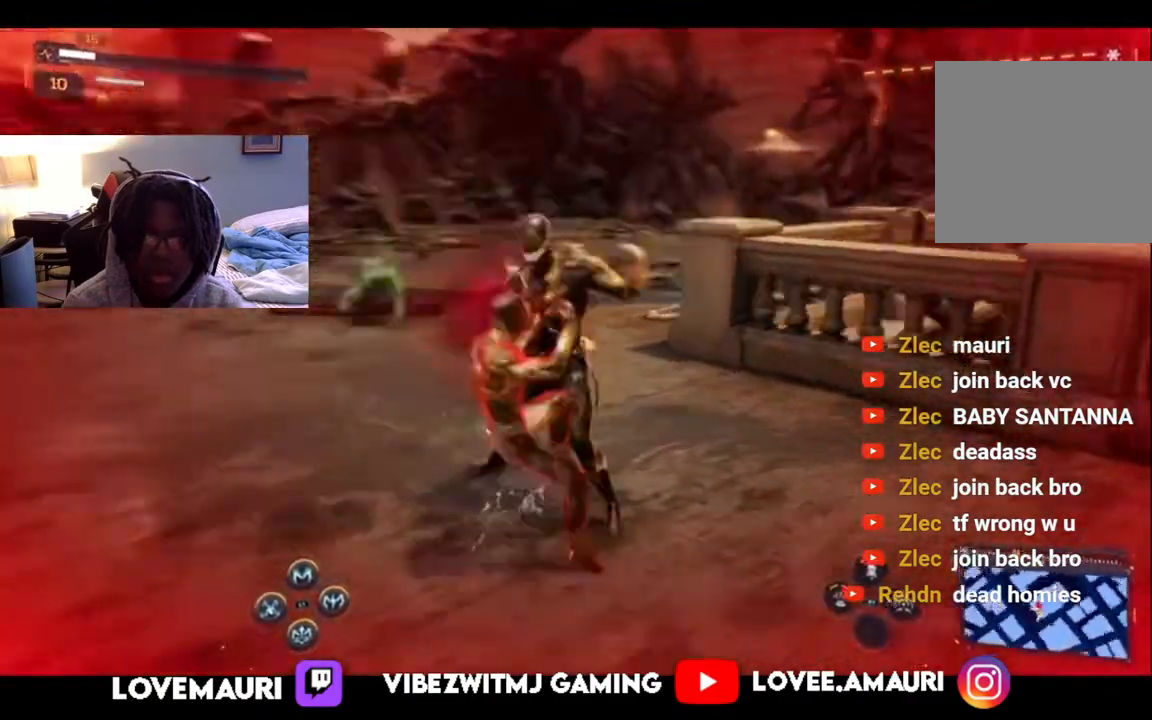
{"buttons": ["SQUARE"], "left_stick": "up", "right_stick": "center", "events": [[50, "CIRCLE", "up"], [133, "left_stick", "down"], [250, "left_stick", "up-right"], [300, "SQUARE", "down"], [417, "SQUARE", "up"], [483, "left_stick", "up"], [500, "SQUARE", "down"]]}
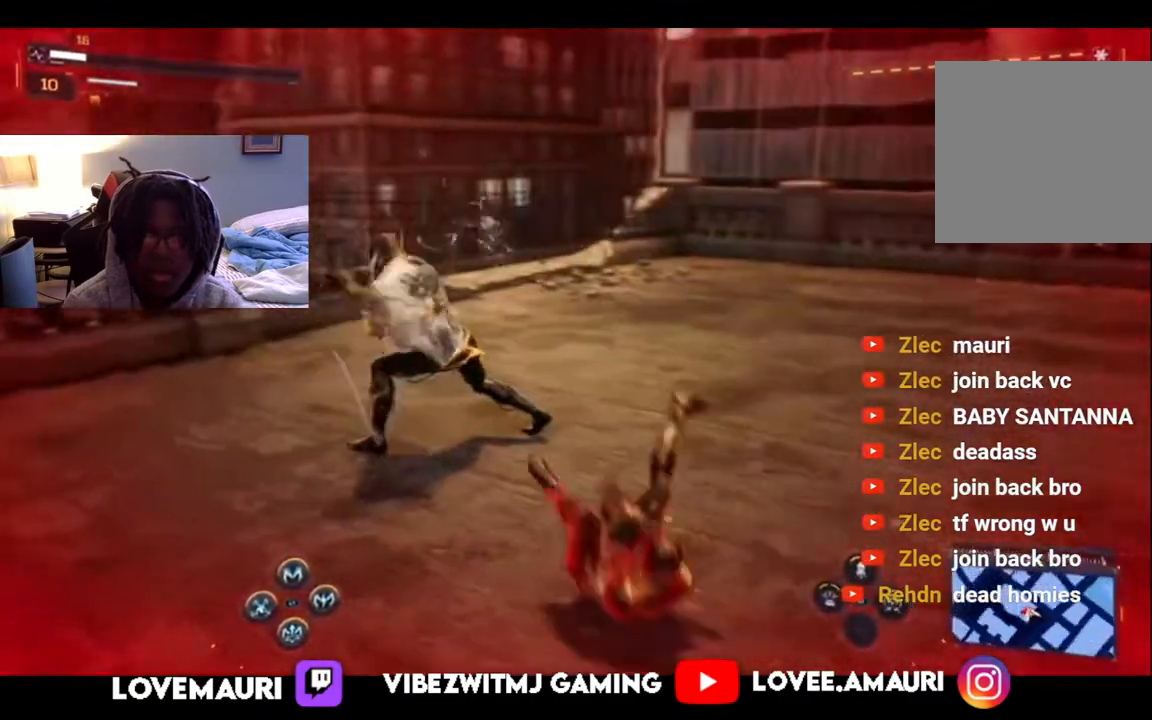
{"buttons": ["SQUARE"], "left_stick": "up-left", "right_stick": "center", "events": [[167, "SQUARE", "up"], [233, "SQUARE", "down"], [300, "left_stick", "up-left"], [367, "SQUARE", "up"], [450, "SQUARE", "down"]]}
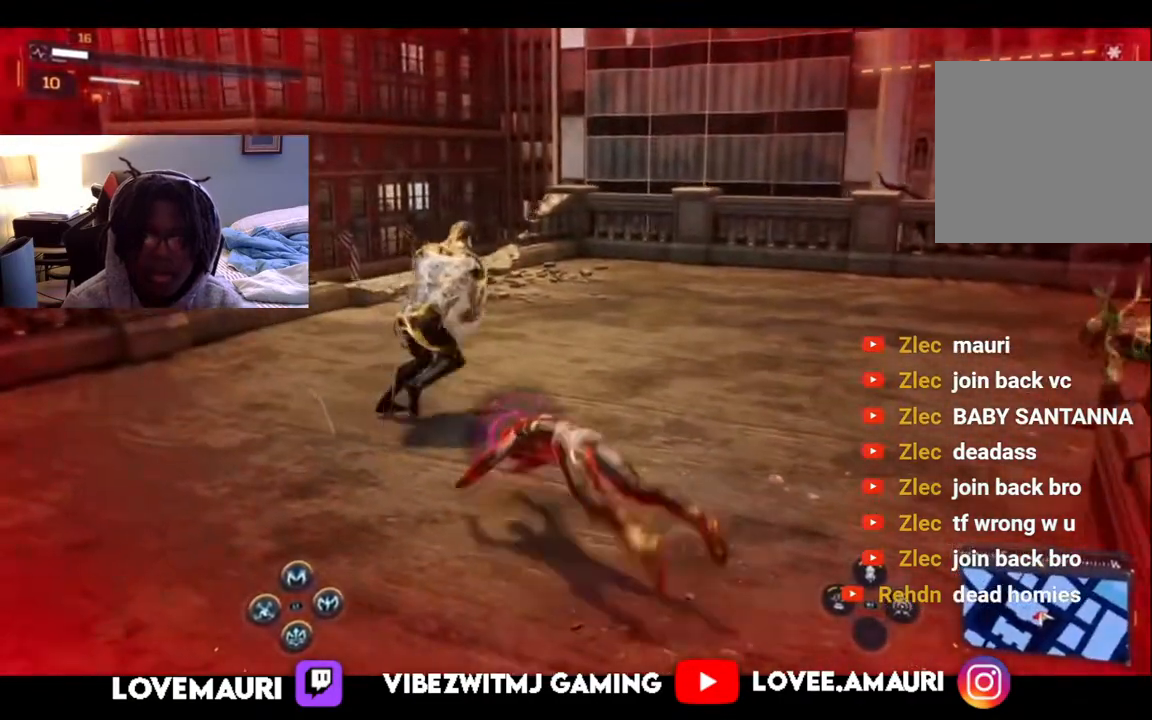
{"buttons": ["CIRCLE"], "left_stick": "up", "right_stick": "center", "events": [[67, "SQUARE", "up"], [133, "SQUARE", "down"], [283, "SQUARE", "up"], [317, "left_stick", "up"], [467, "CIRCLE", "down"]]}
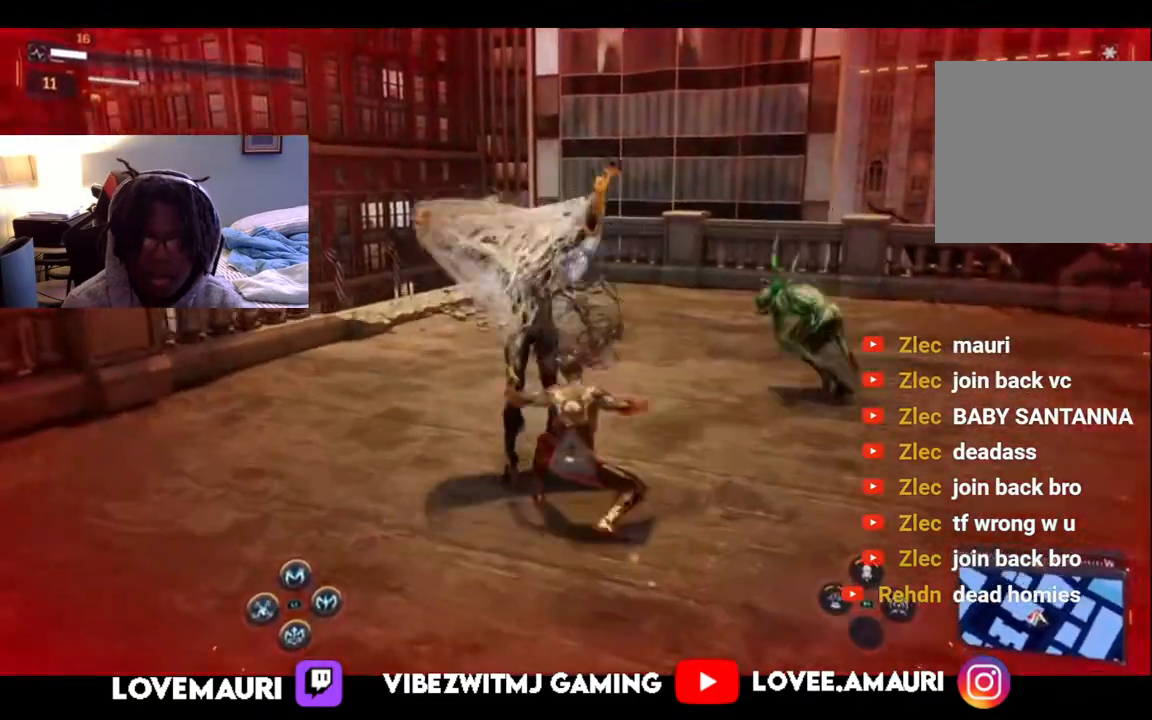
{"buttons": ["SQUARE"], "left_stick": "up", "right_stick": "center", "events": [[100, "CIRCLE", "up"], [183, "CIRCLE", "down"], [317, "CIRCLE", "up"], [400, "SQUARE", "down"]]}
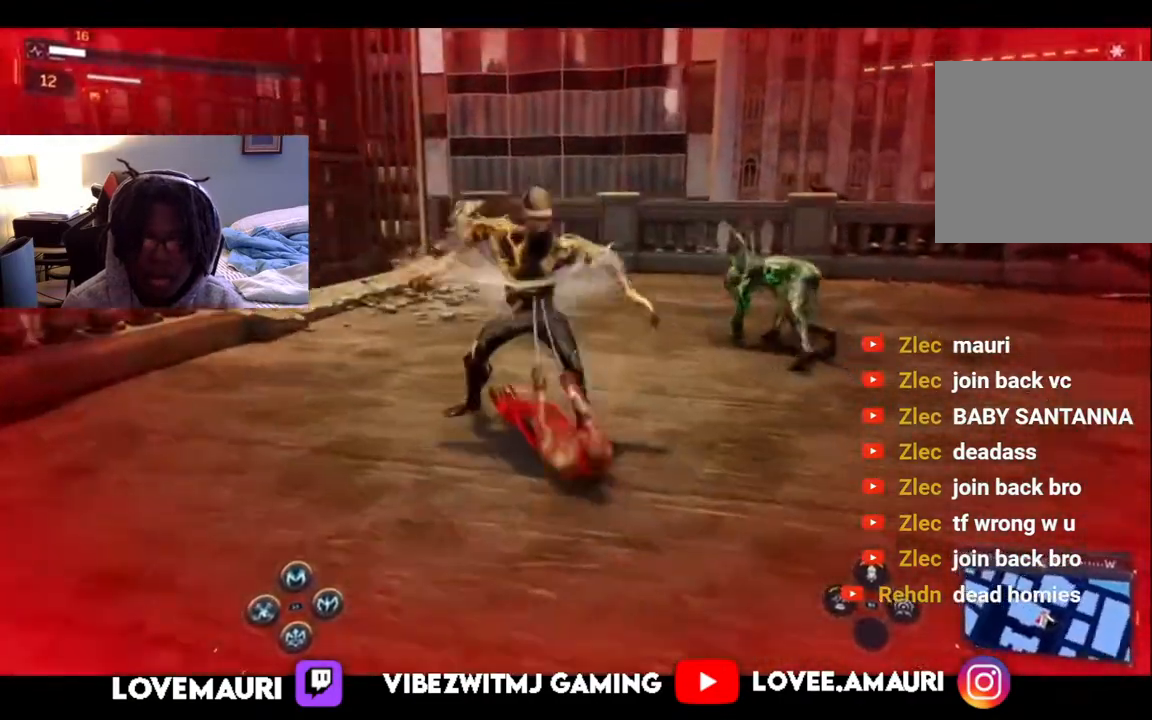
{"buttons": ["SQUARE"], "left_stick": "down-right", "right_stick": "center", "events": [[33, "SQUARE", "up"], [100, "SQUARE", "down"], [167, "left_stick", "center"], [233, "SQUARE", "up"], [233, "left_stick", "down-right"], [300, "SQUARE", "down"], [450, "SQUARE", "up"], [500, "SQUARE", "down"]]}